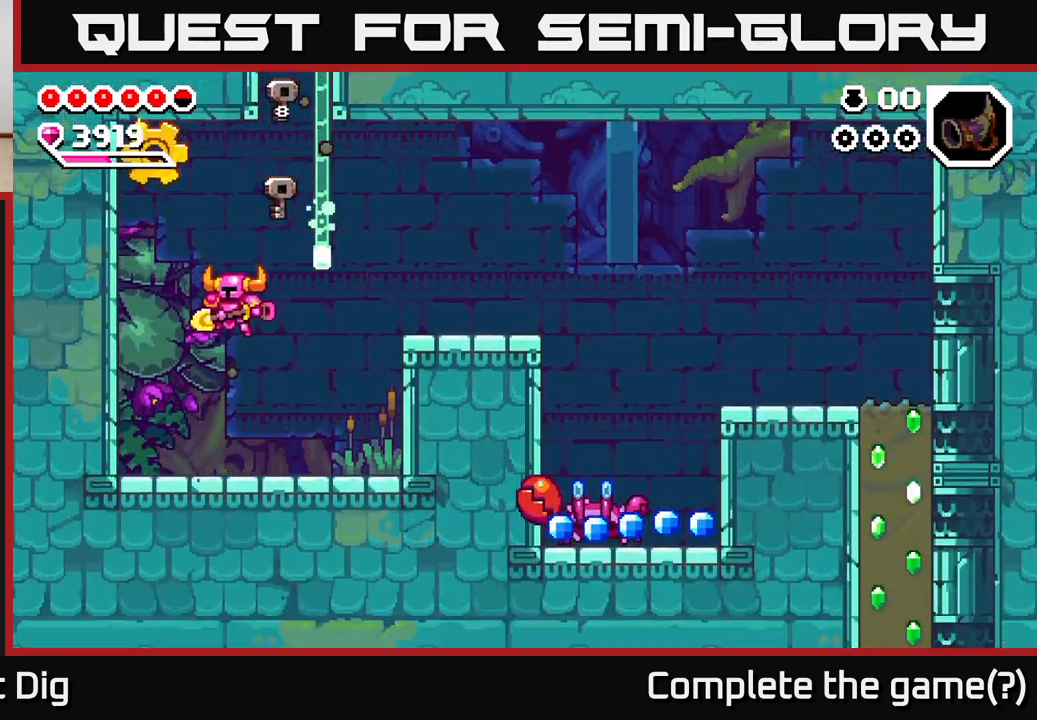
Gameplay with a controller (Xbox layout); each line is a JSON object with the inputs held at the frame after it. "events" lists button and stick changes between this image and that frame as [ms after this image, input, new state], when the widget could be followed in between.
{"buttons": ["A"], "left_stick": "right", "right_stick": "center", "events": [[117, "A", "up"], [250, "left_stick", "right"], [317, "A", "down"]]}
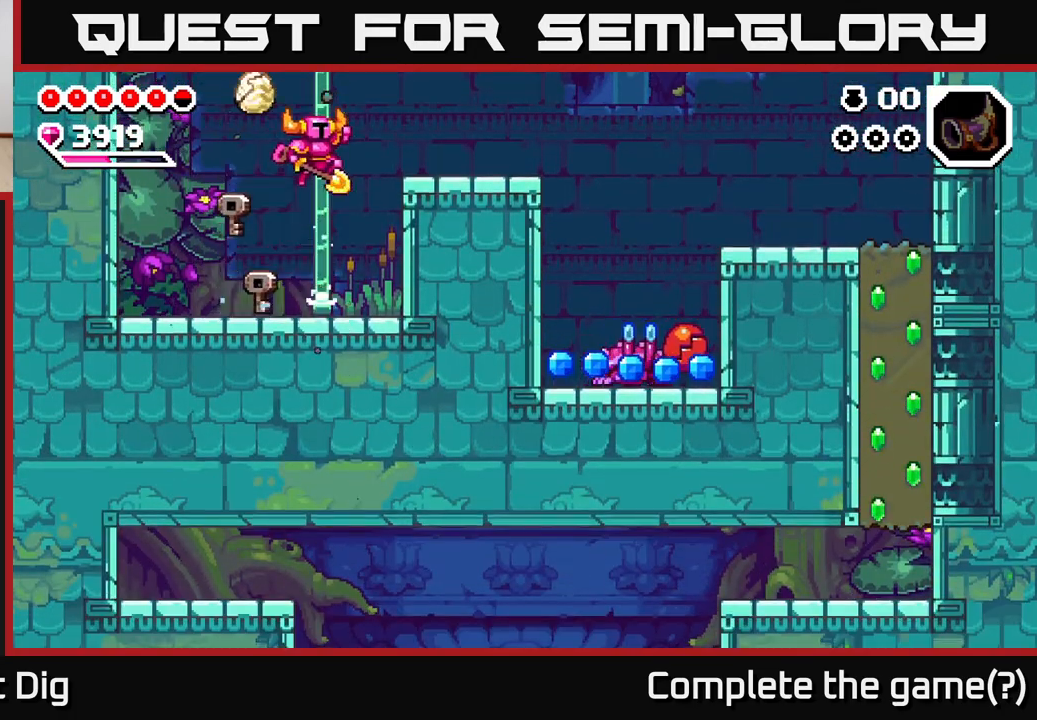
{"buttons": [], "left_stick": "left", "right_stick": "center", "events": [[317, "A", "up"], [467, "left_stick", "left"]]}
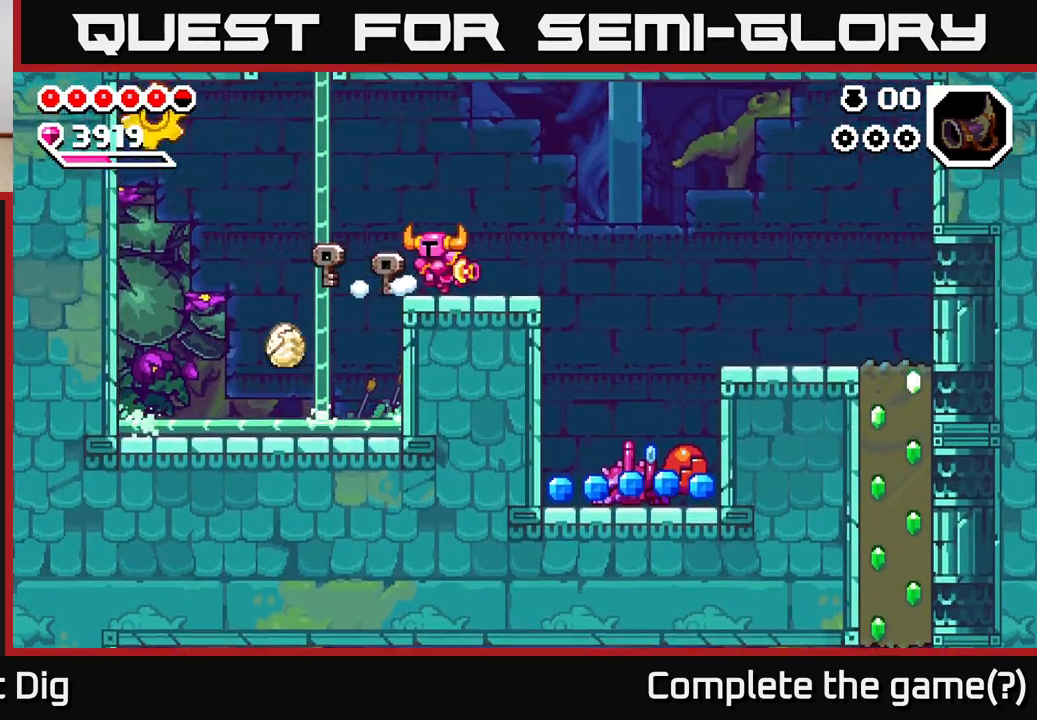
{"buttons": [], "left_stick": "right", "right_stick": "center", "events": [[133, "left_stick", "center"], [150, "A", "down"], [283, "left_stick", "left"], [350, "A", "up"], [383, "left_stick", "right"]]}
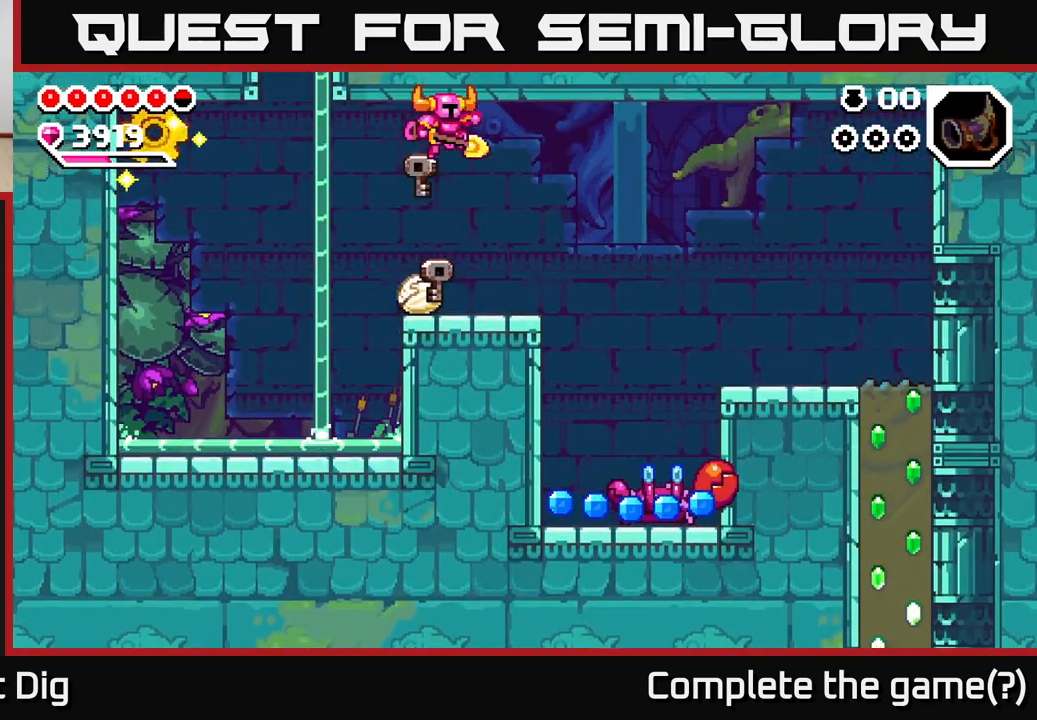
{"buttons": ["A"], "left_stick": "right", "right_stick": "center", "events": [[250, "left_stick", "center"], [417, "left_stick", "right"], [433, "A", "down"]]}
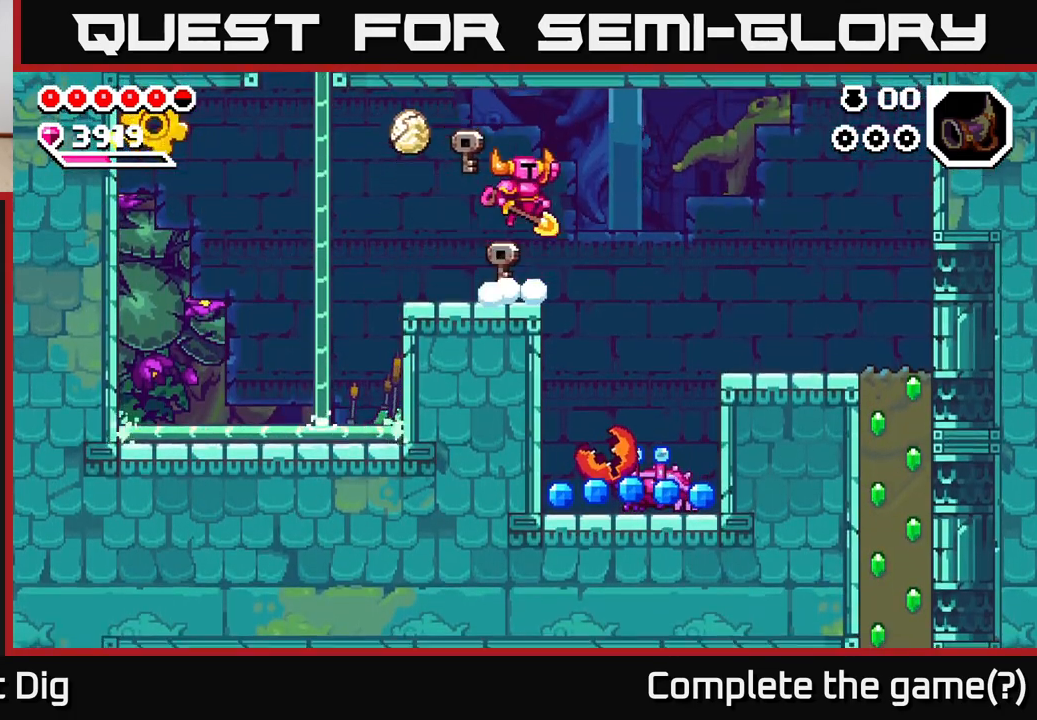
{"buttons": [], "left_stick": "down", "right_stick": "center", "events": [[117, "A", "up"], [483, "left_stick", "down"]]}
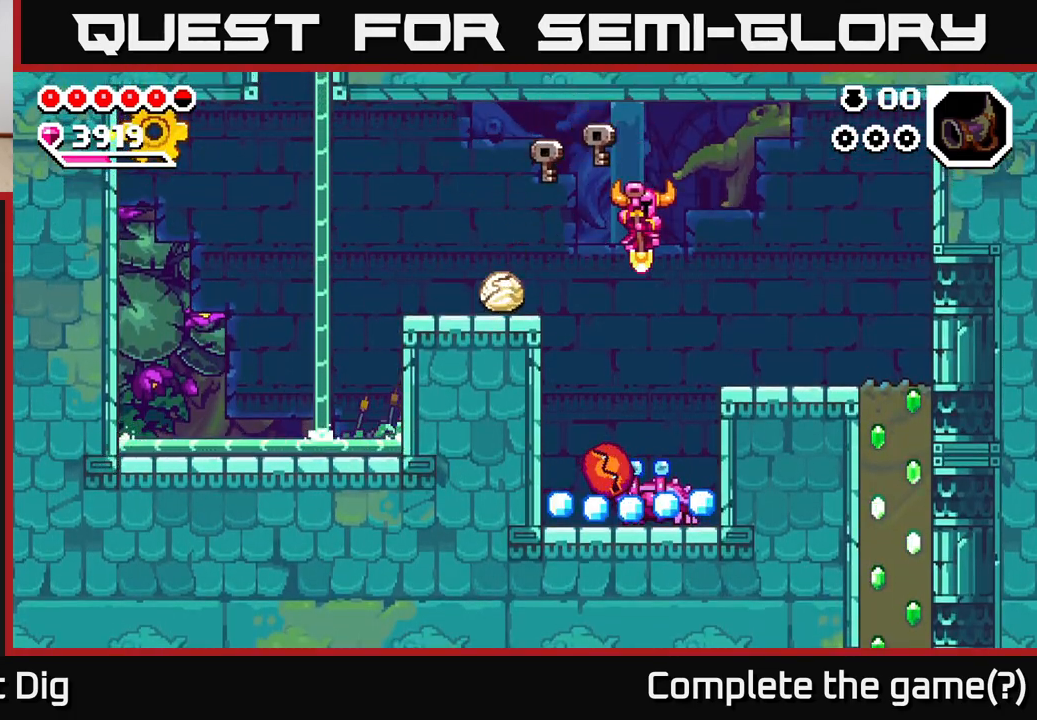
{"buttons": [], "left_stick": "down", "right_stick": "center", "events": [[117, "left_stick", "down-right"], [250, "left_stick", "down"]]}
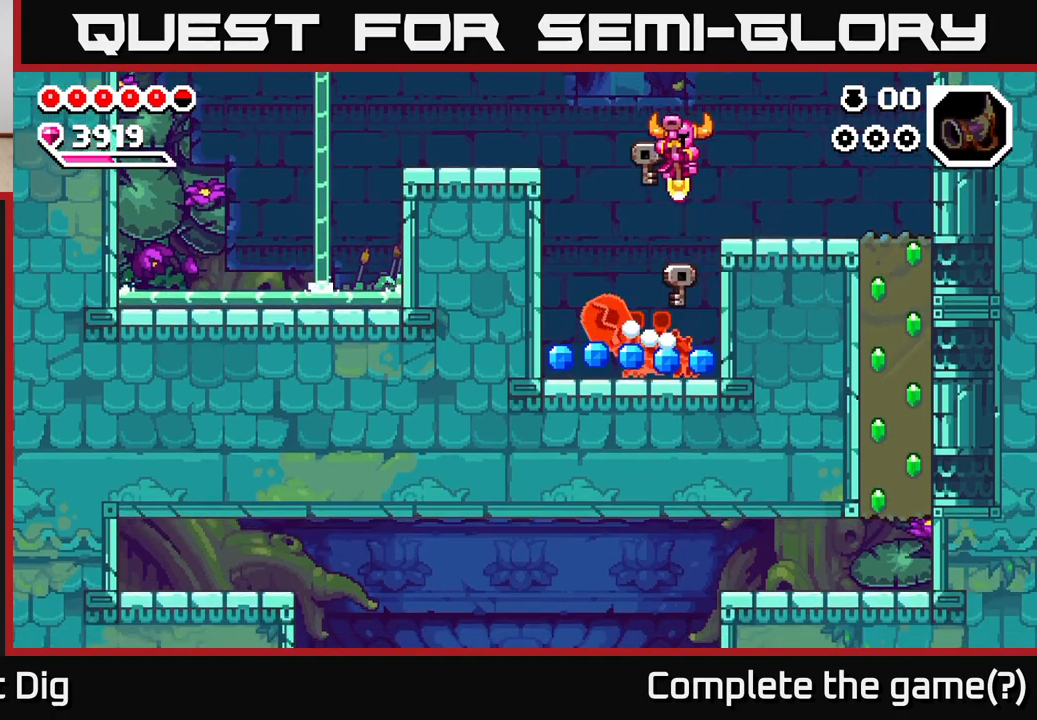
{"buttons": [], "left_stick": "down", "right_stick": "center", "events": []}
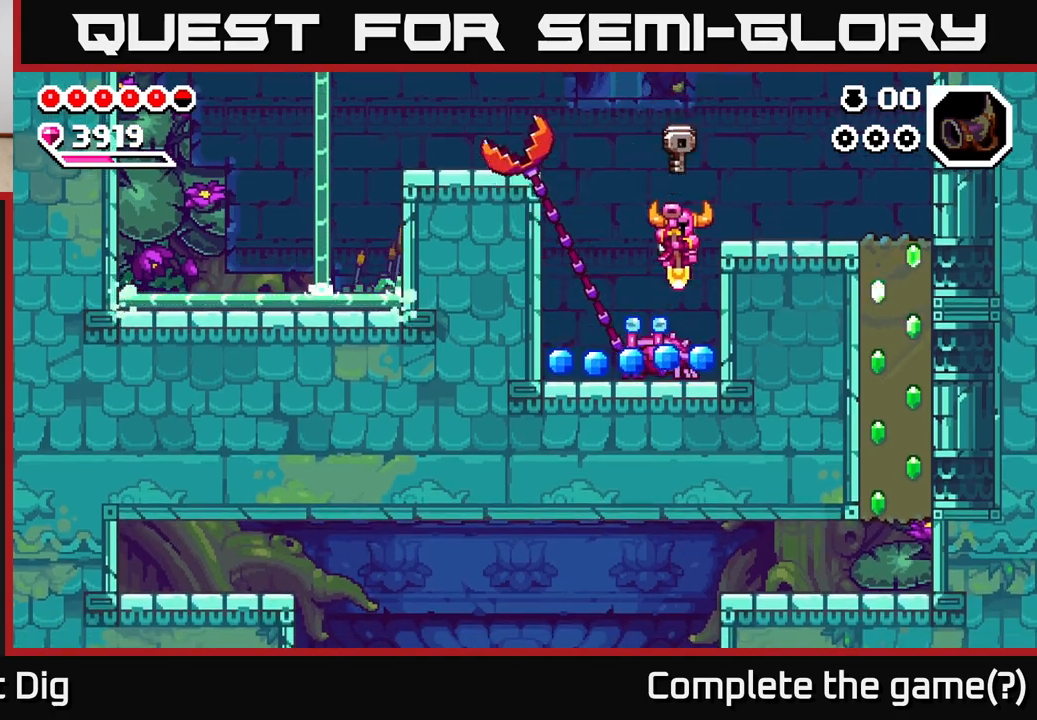
{"buttons": [], "left_stick": "down", "right_stick": "center", "events": []}
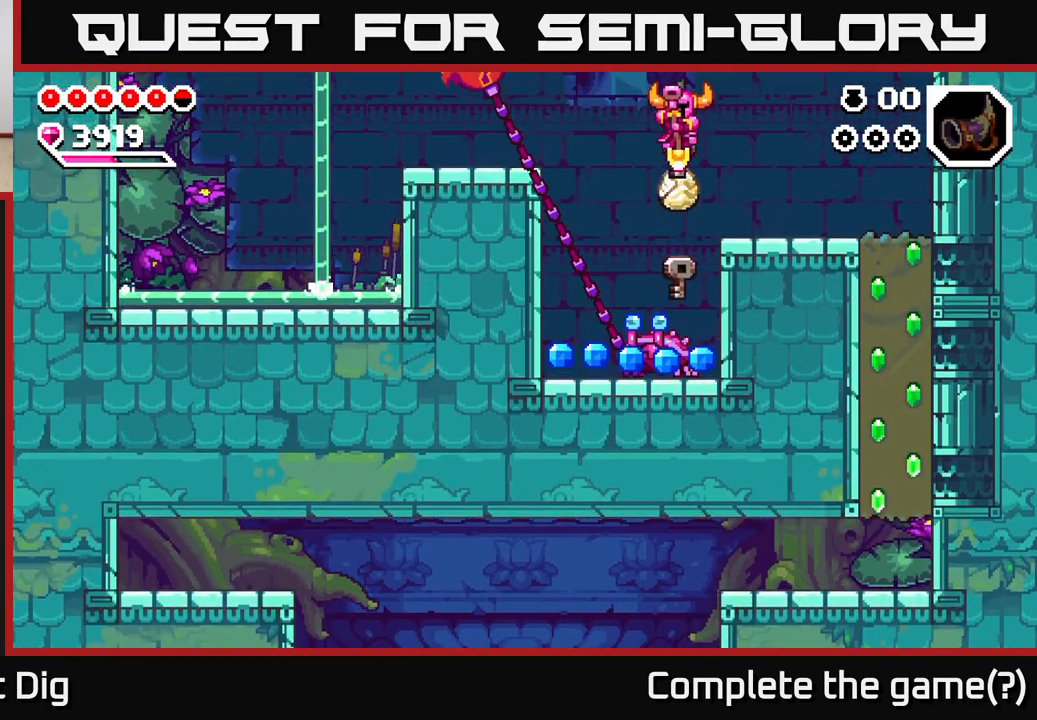
{"buttons": [], "left_stick": "down", "right_stick": "center", "events": []}
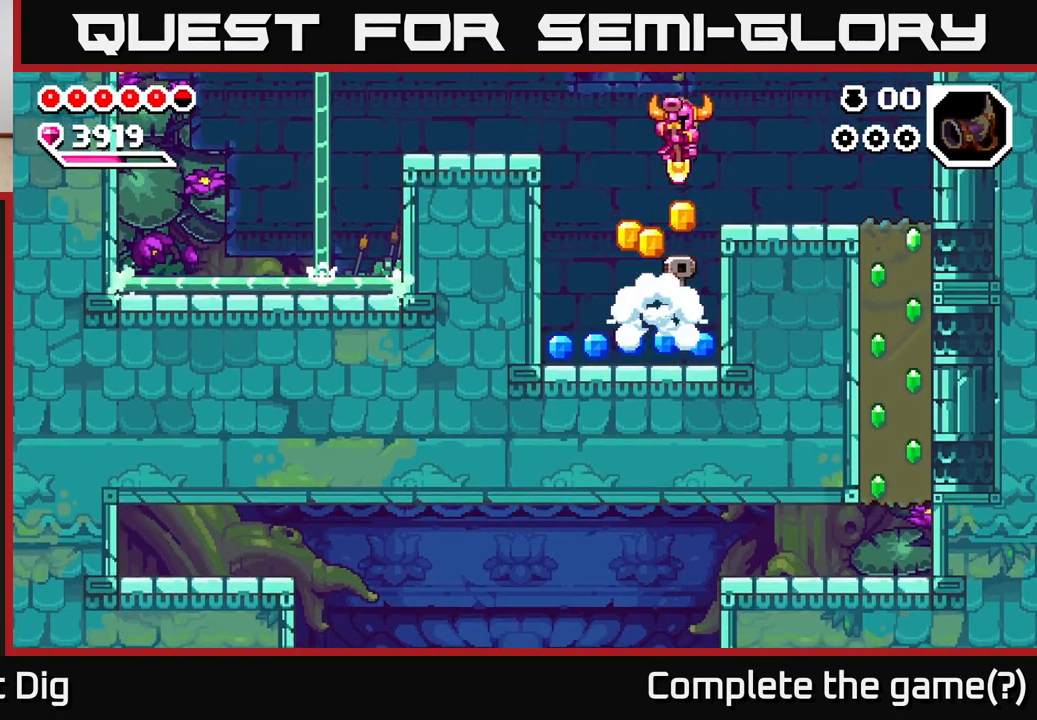
{"buttons": [], "left_stick": "left", "right_stick": "center", "events": [[50, "left_stick", "left"], [183, "X", "down"], [267, "X", "up"]]}
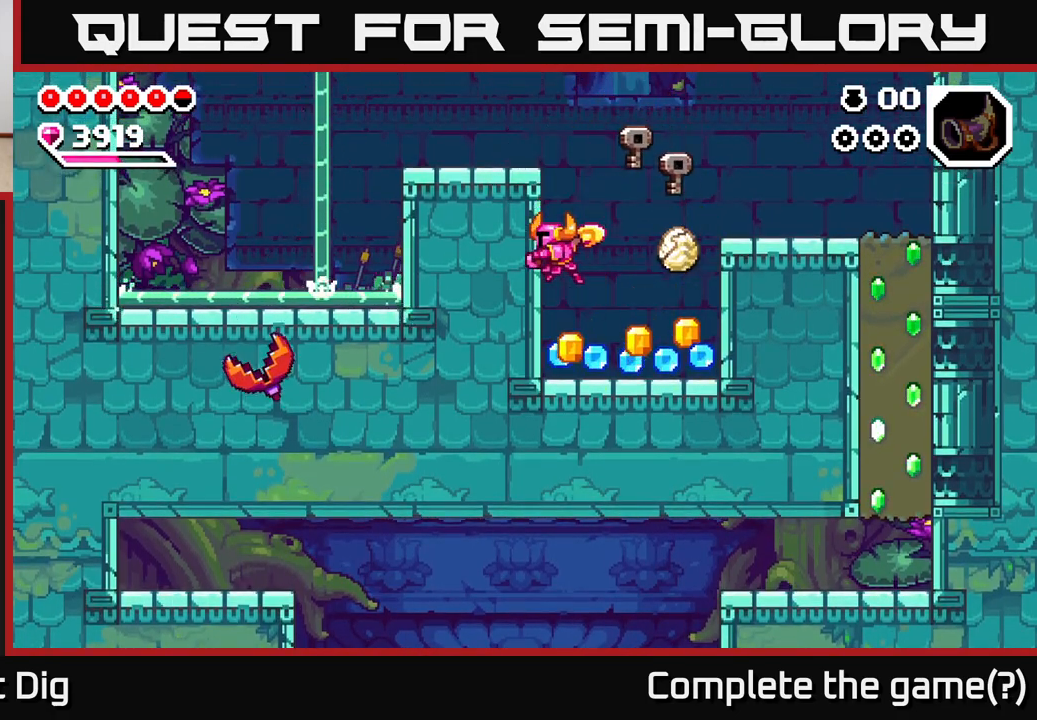
{"buttons": [], "left_stick": "right", "right_stick": "center", "events": [[100, "left_stick", "down-right"], [183, "left_stick", "right"]]}
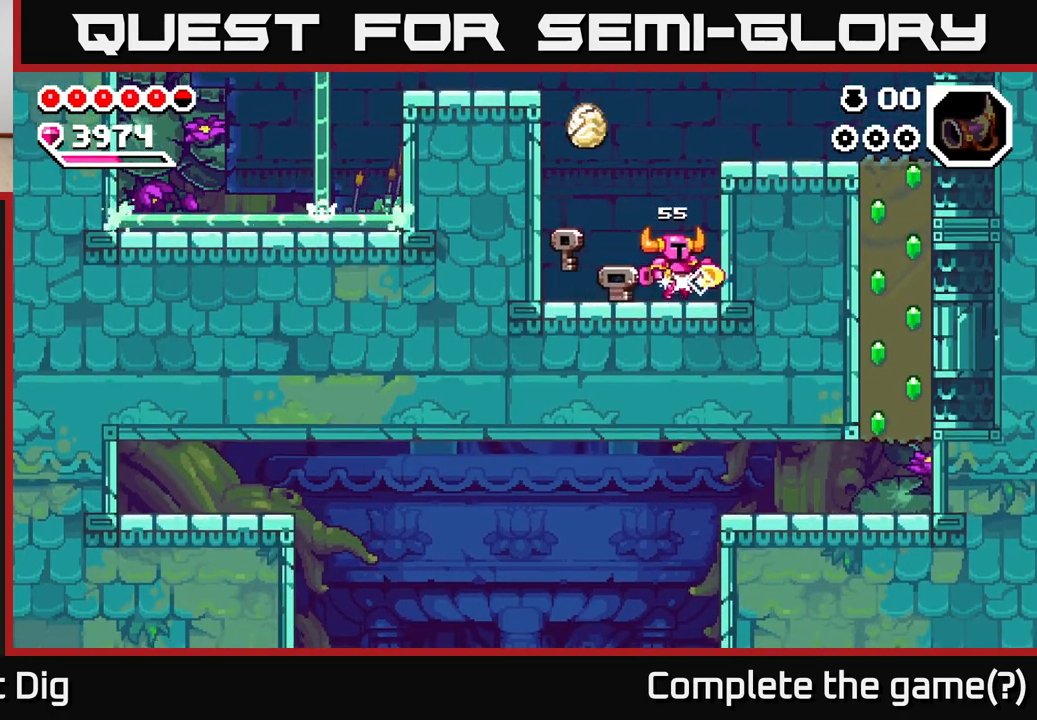
{"buttons": [], "left_stick": "center", "right_stick": "center", "events": [[50, "A", "down"], [350, "A", "up"], [483, "left_stick", "center"]]}
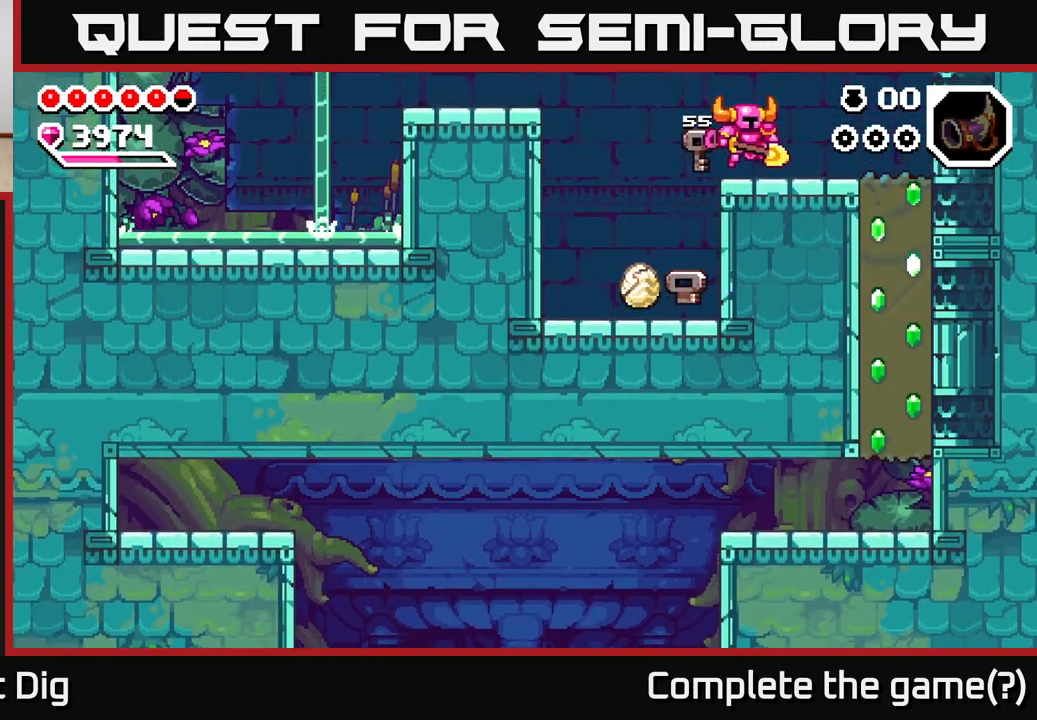
{"buttons": ["A"], "left_stick": "left", "right_stick": "center", "events": [[33, "left_stick", "left"], [300, "A", "down"]]}
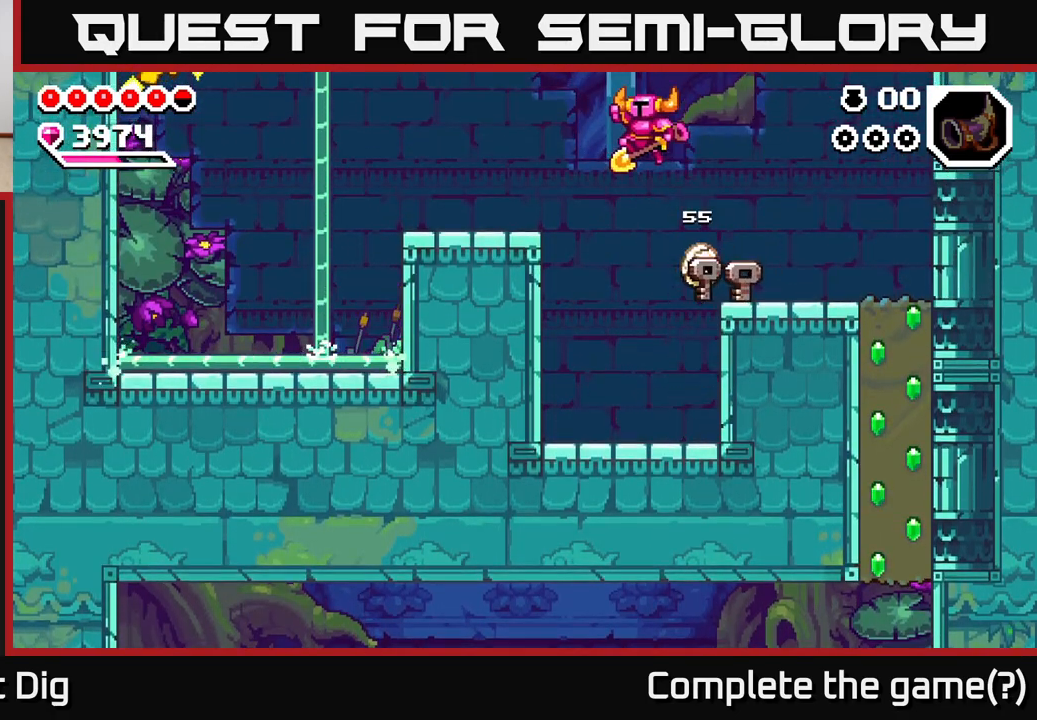
{"buttons": [], "left_stick": "left", "right_stick": "center", "events": [[300, "A", "up"]]}
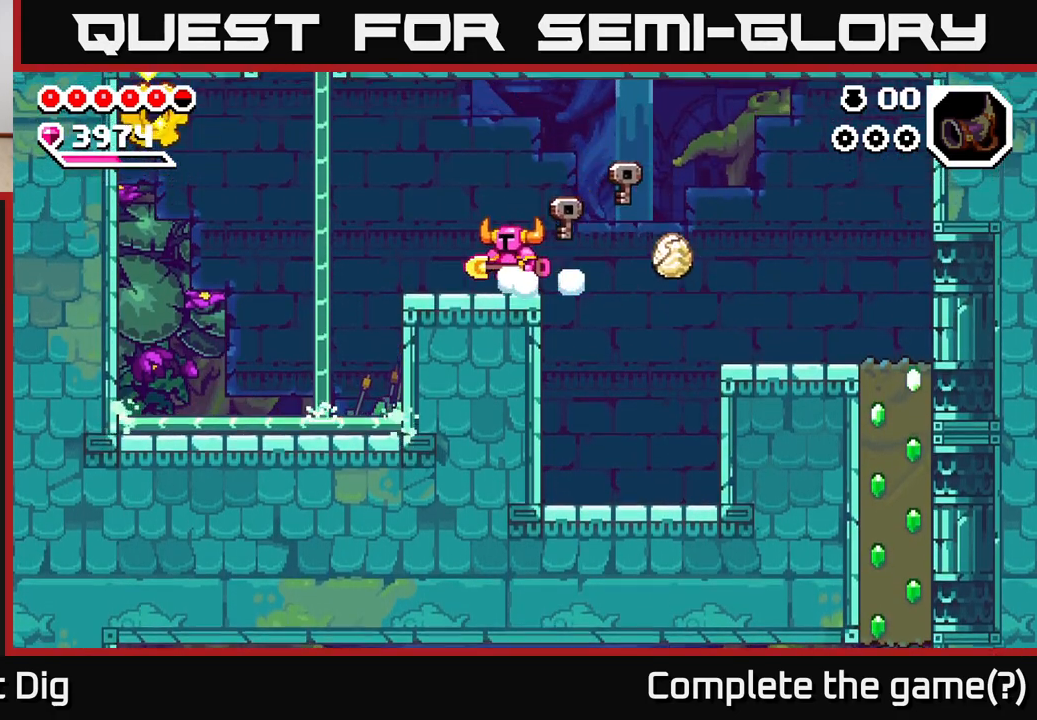
{"buttons": ["A"], "left_stick": "left", "right_stick": "center", "events": [[483, "A", "down"]]}
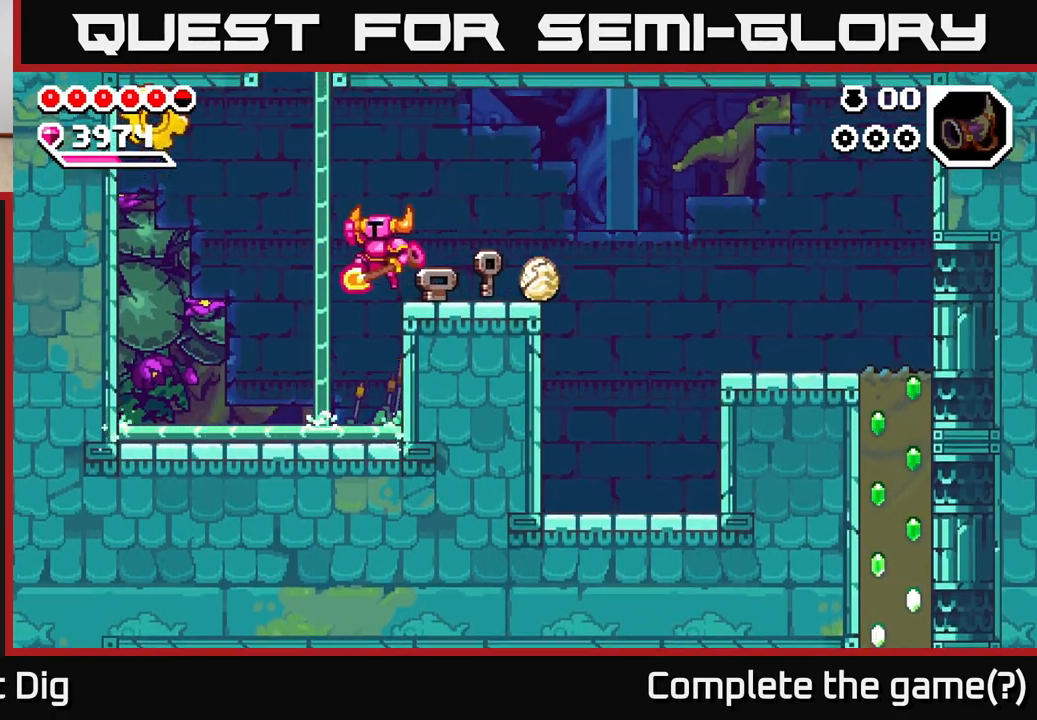
{"buttons": ["A"], "left_stick": "left", "right_stick": "center", "events": []}
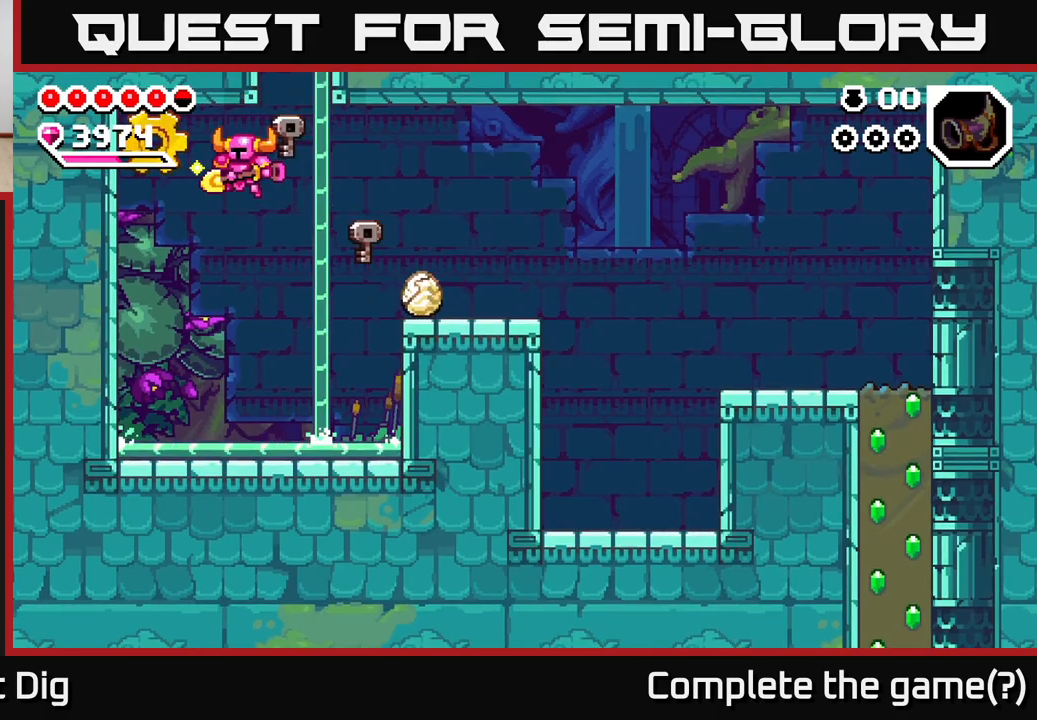
{"buttons": [], "left_stick": "right", "right_stick": "center", "events": [[317, "A", "up"], [350, "left_stick", "right"]]}
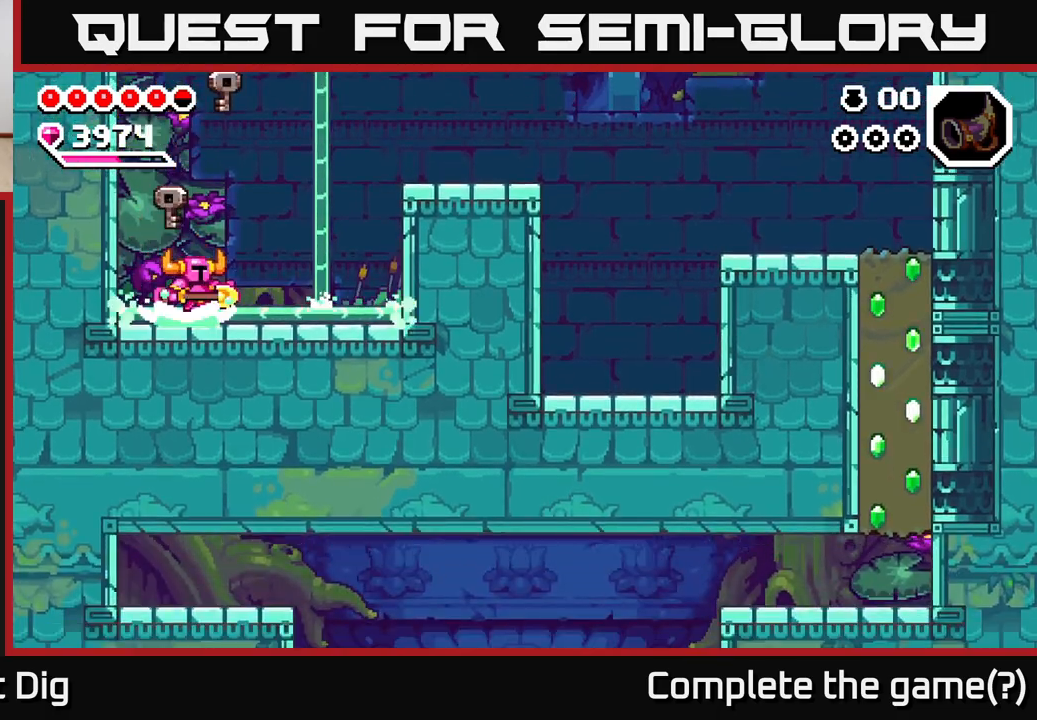
{"buttons": ["A"], "left_stick": "right", "right_stick": "center", "events": [[417, "A", "down"]]}
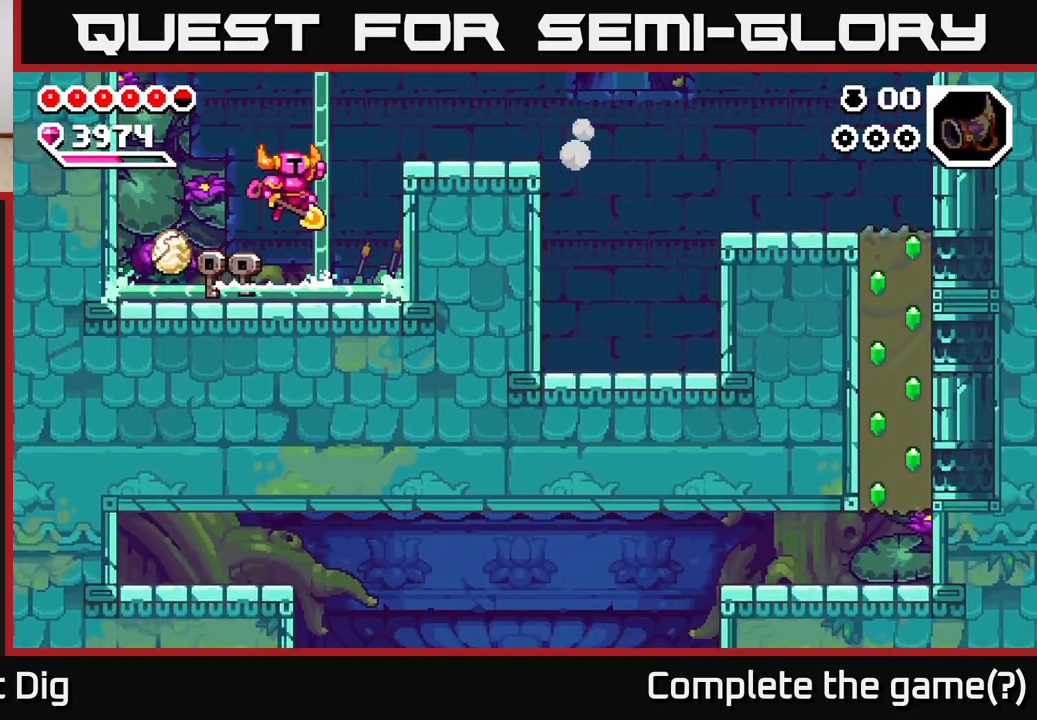
{"buttons": [], "left_stick": "right", "right_stick": "center", "events": [[450, "A", "up"]]}
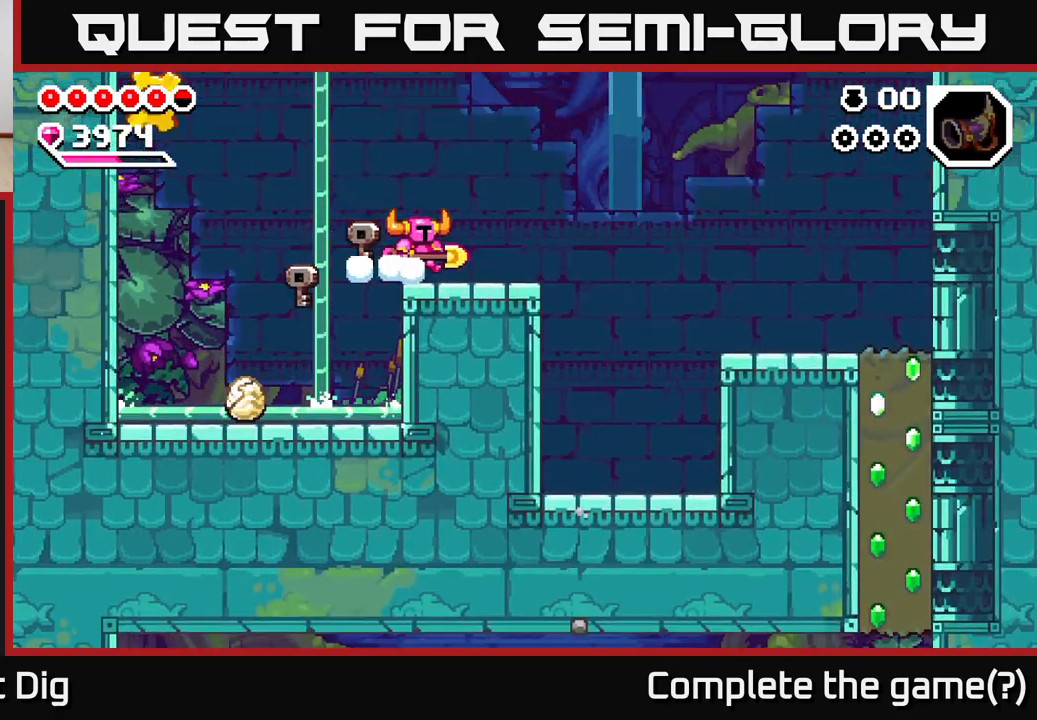
{"buttons": [], "left_stick": "center", "right_stick": "center", "events": [[267, "left_stick", "center"]]}
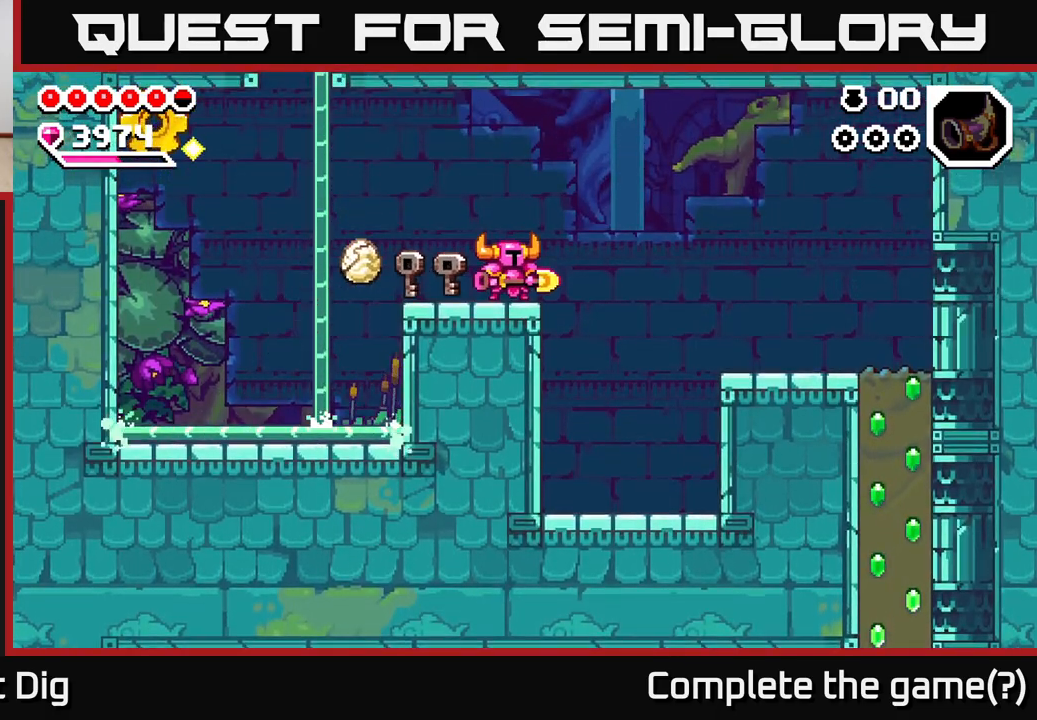
{"buttons": [], "left_stick": "center", "right_stick": "center", "events": [[267, "left_stick", "left"], [417, "left_stick", "center"]]}
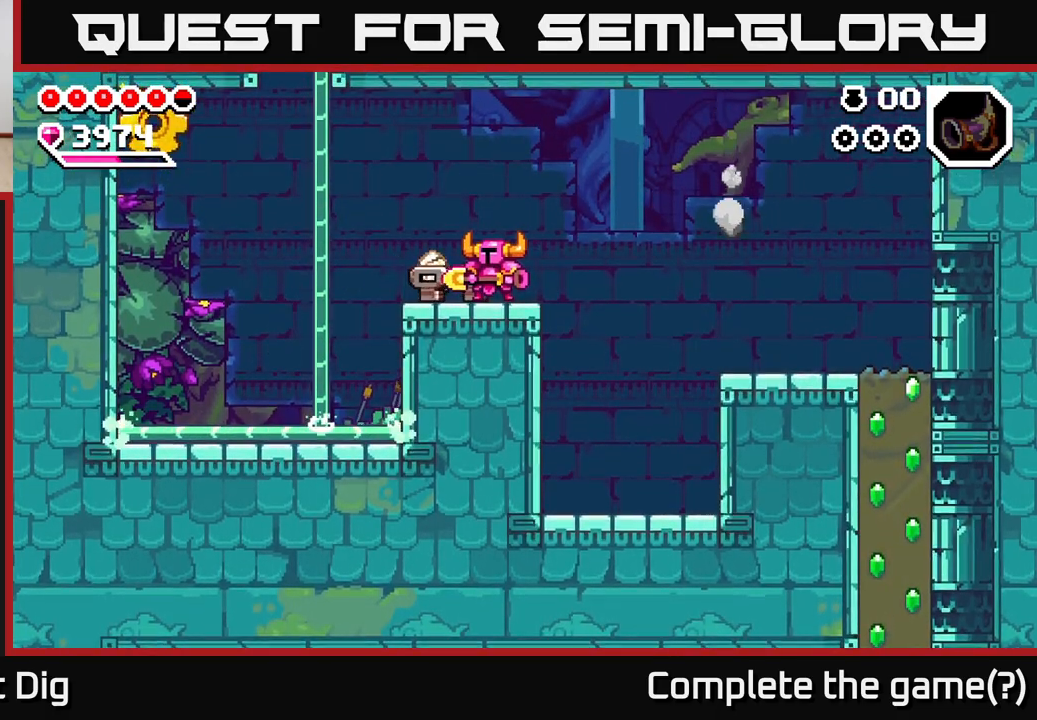
{"buttons": [], "left_stick": "left", "right_stick": "center", "events": [[250, "left_stick", "left"]]}
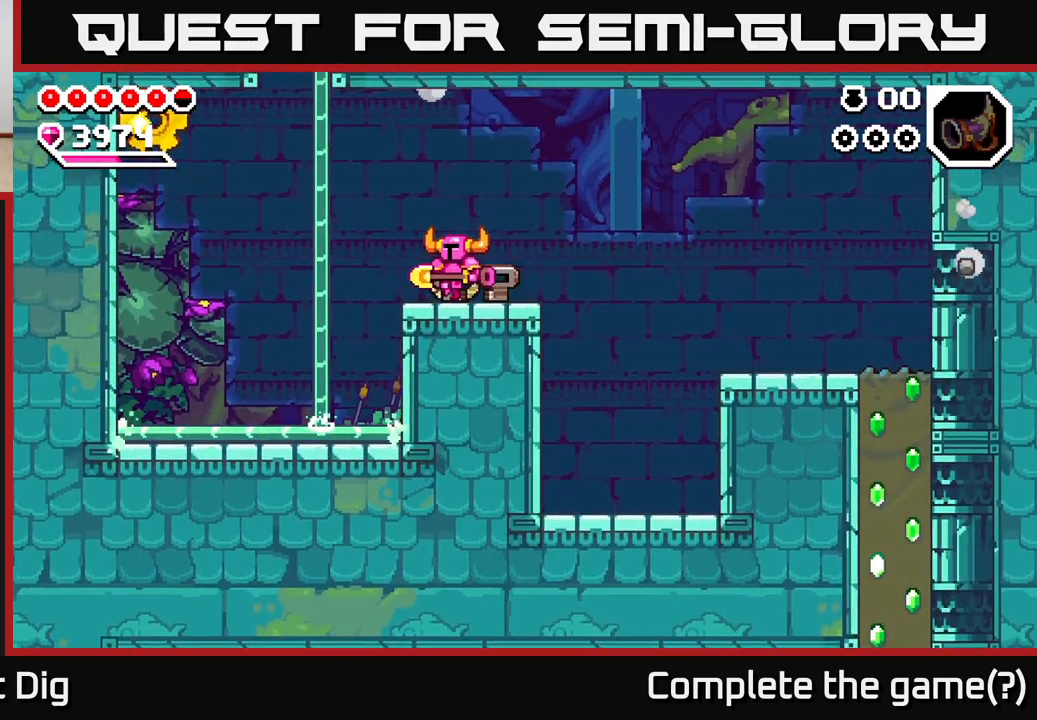
{"buttons": [], "left_stick": "right", "right_stick": "center", "events": [[50, "left_stick", "right"]]}
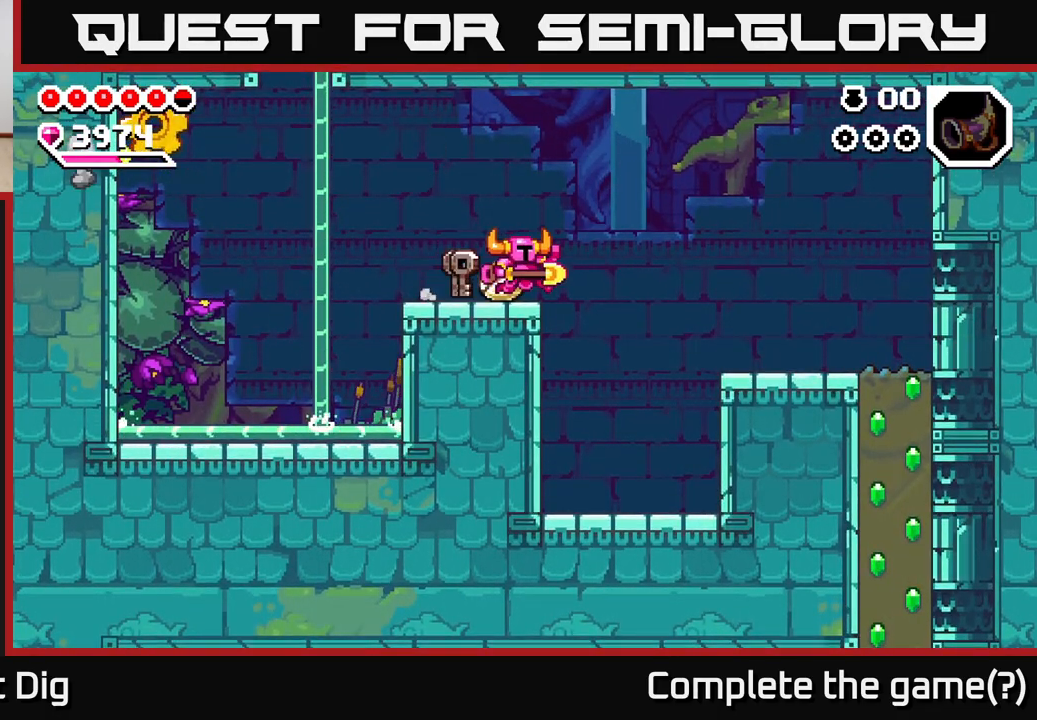
{"buttons": ["A"], "left_stick": "left", "right_stick": "center", "events": [[167, "A", "down"], [383, "left_stick", "left"]]}
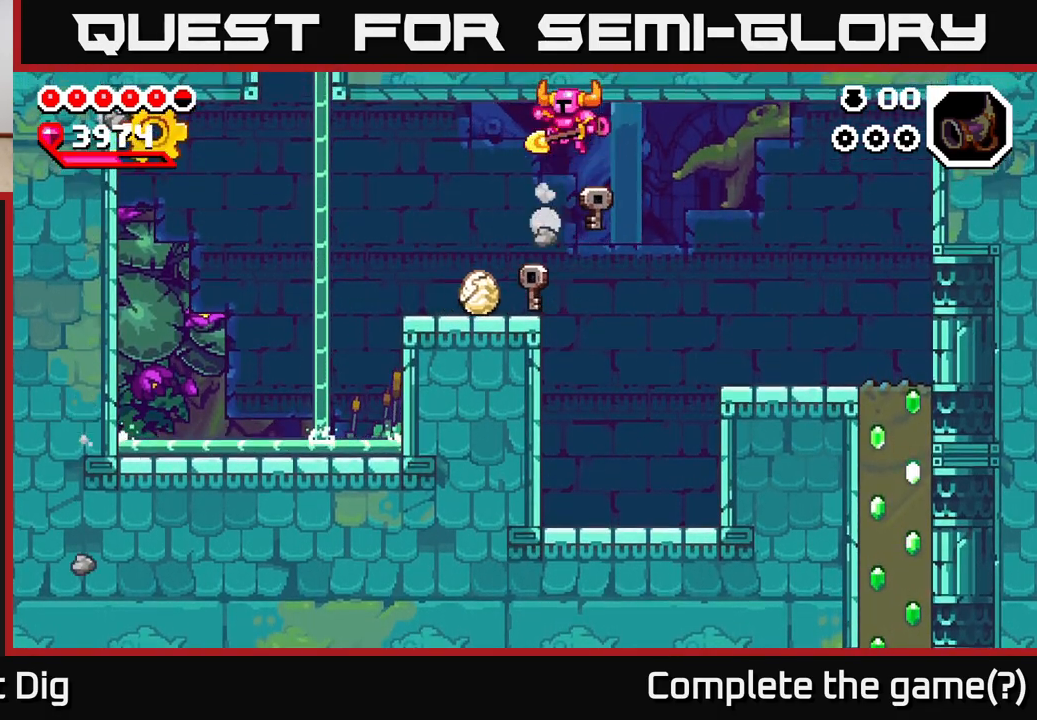
{"buttons": ["A"], "left_stick": "left", "right_stick": "center", "events": [[133, "A", "up"], [483, "A", "down"]]}
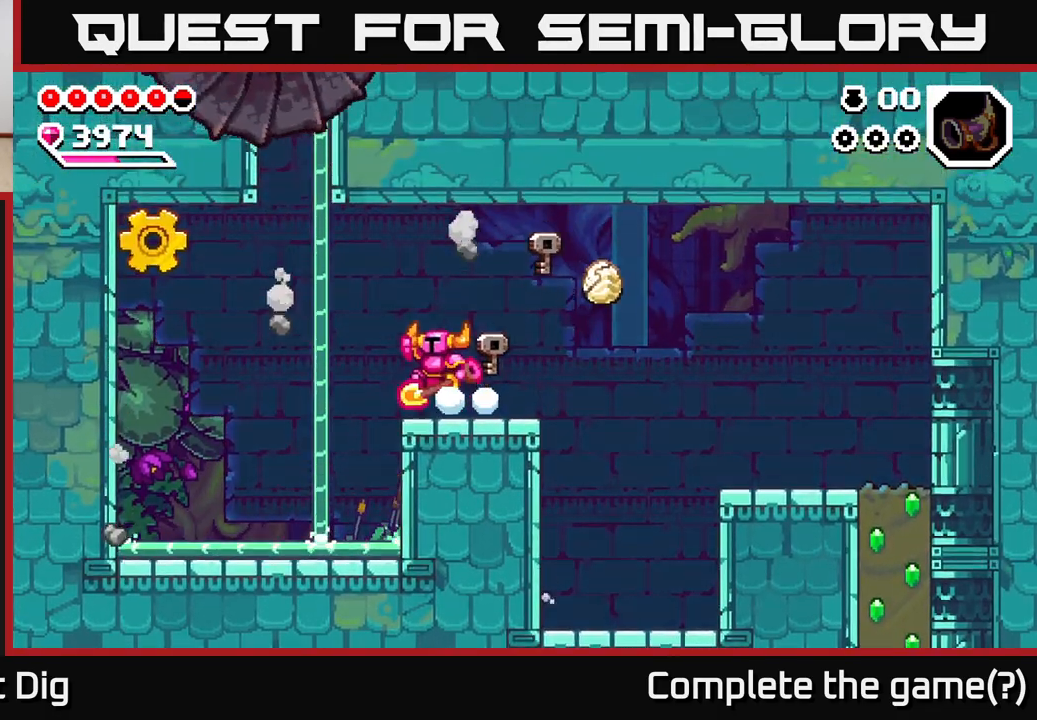
{"buttons": [], "left_stick": "right", "right_stick": "center", "events": [[167, "A", "up"], [367, "left_stick", "center"], [433, "left_stick", "right"]]}
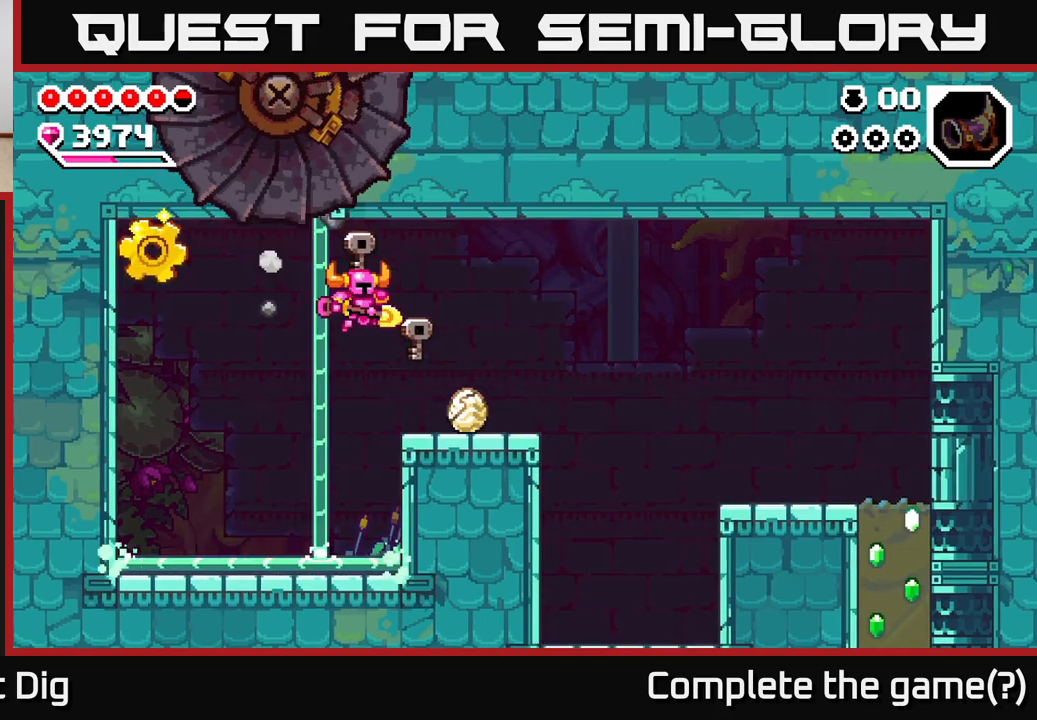
{"buttons": [], "left_stick": "left", "right_stick": "center", "events": [[167, "left_stick", "left"]]}
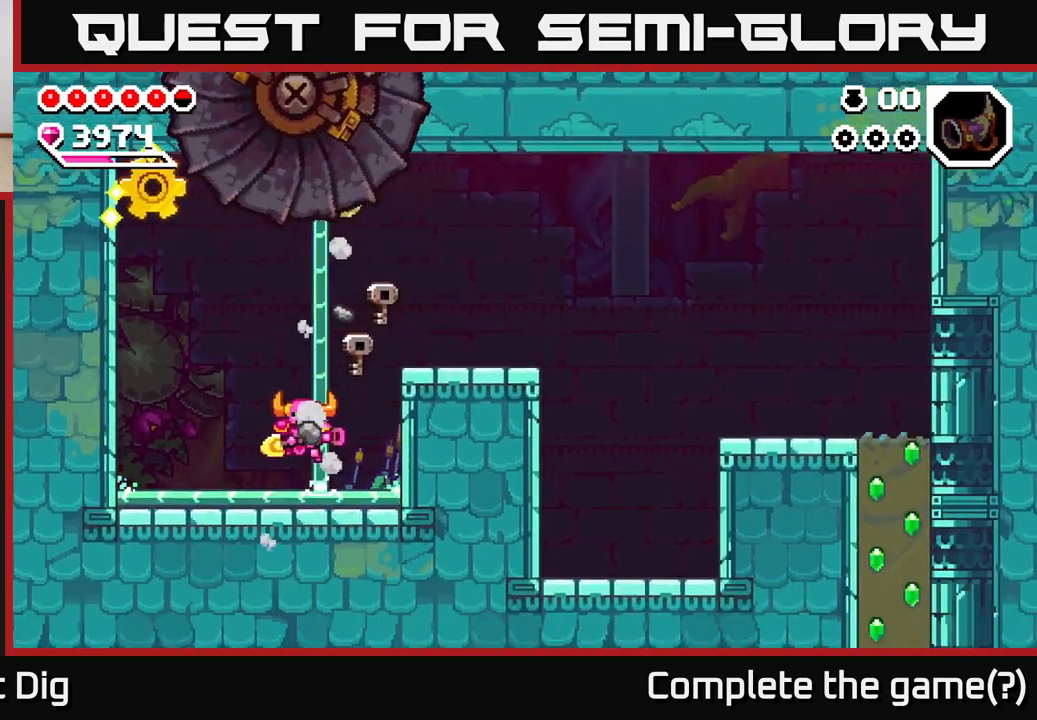
{"buttons": ["A"], "left_stick": "right", "right_stick": "center", "events": [[33, "left_stick", "center"], [83, "left_stick", "right"], [167, "A", "down"]]}
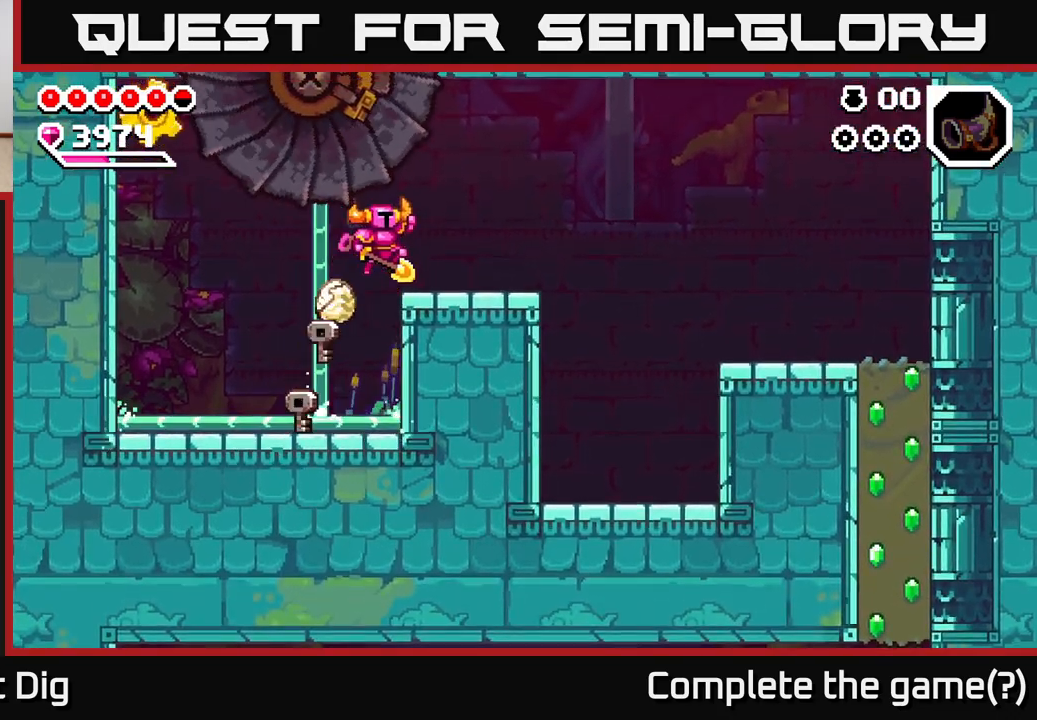
{"buttons": [], "left_stick": "center", "right_stick": "center", "events": [[33, "A", "up"], [450, "left_stick", "center"]]}
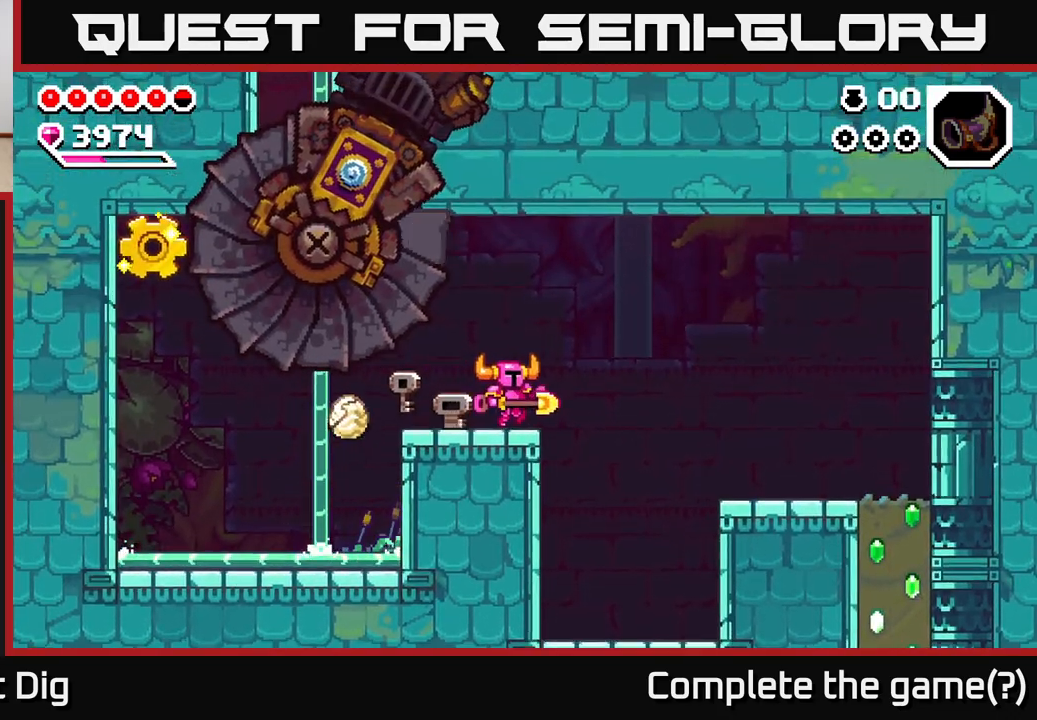
{"buttons": ["A"], "left_stick": "right", "right_stick": "center", "events": [[167, "left_stick", "right"], [417, "A", "down"]]}